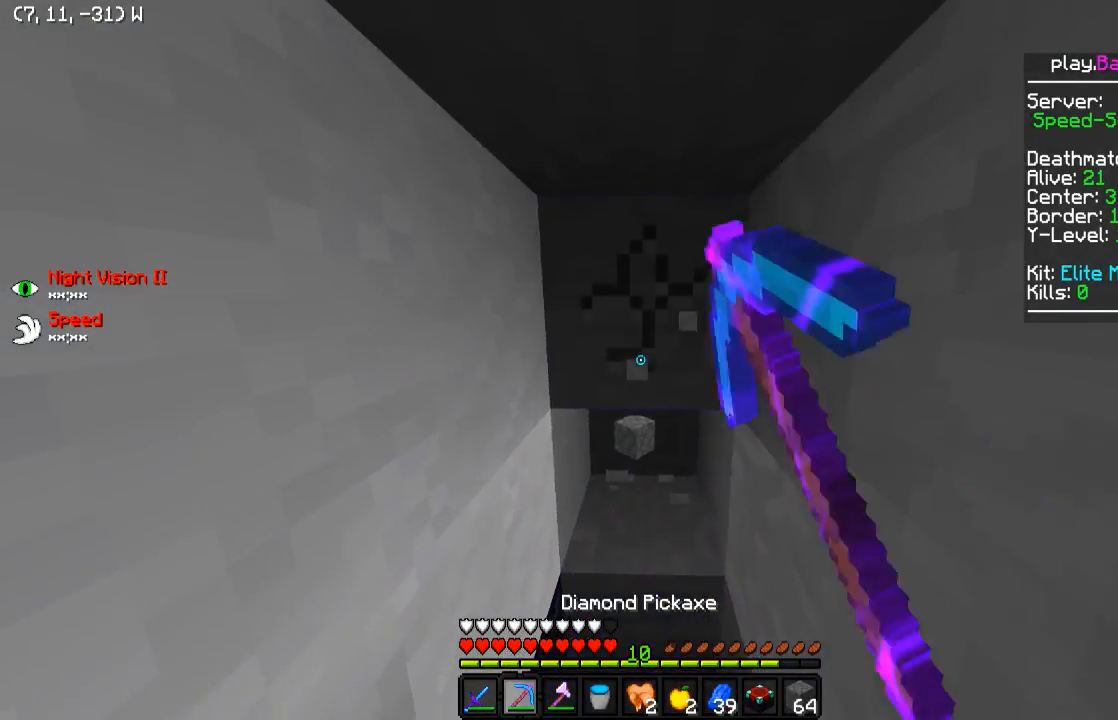
Gameplay with keyboard; each line is a JSON object with the keys held at the frame after it. "events" lists presses ("down") and releases ("up") of "a", "d", "s" and "w" between this image and that frame as [ms after this image, input, new state], when the widget could be followed in between. No other keys are recorded. Mouse input is not recorded.
{"keys": [], "events": [[150, "w", "up"]]}
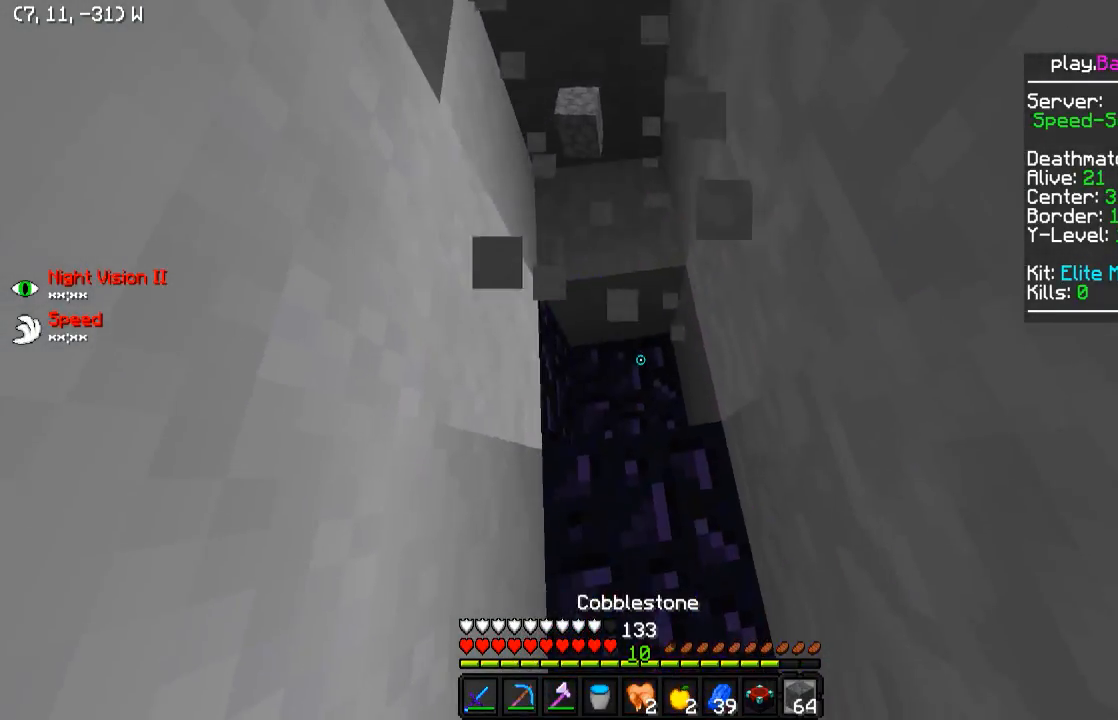
{"keys": ["w"], "events": [[300, "w", "down"]]}
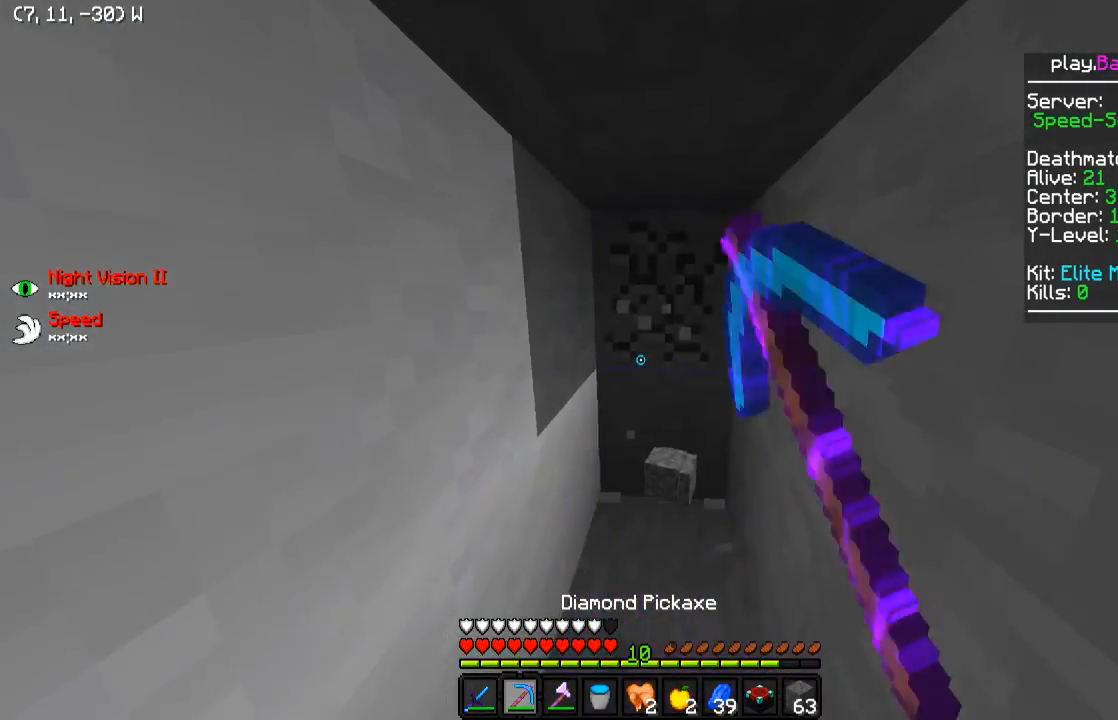
{"keys": ["w"], "events": [[300, "d", "down"], [450, "d", "up"]]}
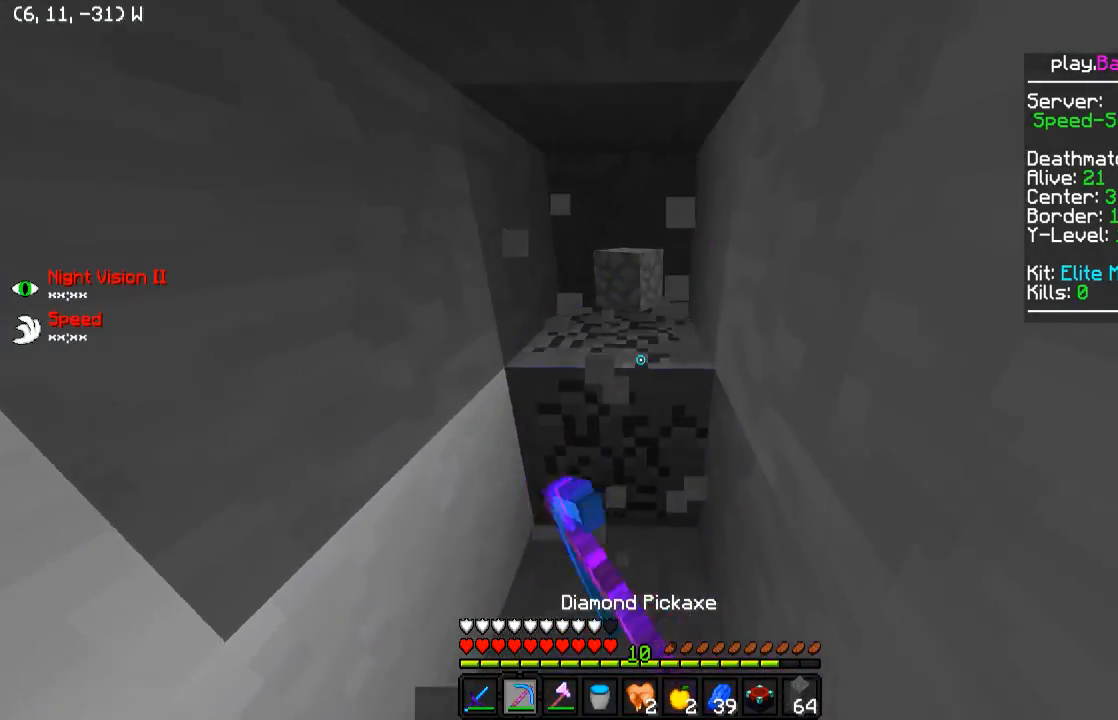
{"keys": ["d", "w"], "events": [[300, "d", "down"]]}
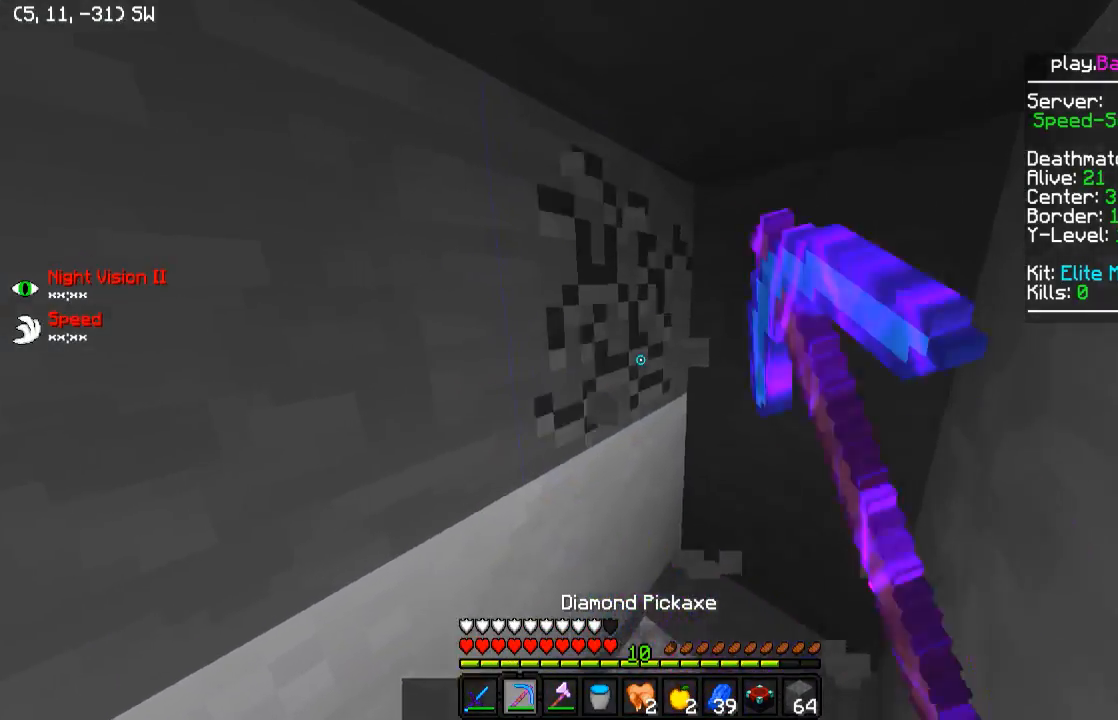
{"keys": ["d", "w"], "events": []}
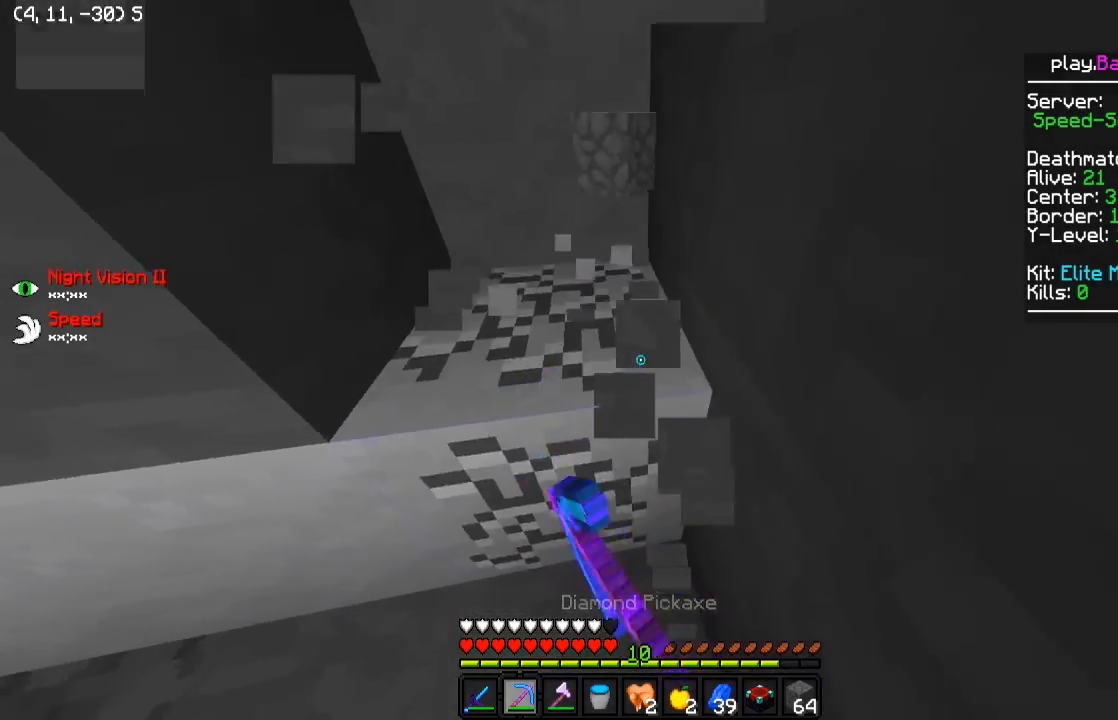
{"keys": ["w"], "events": [[50, "d", "up"], [150, "w", "up"], [400, "w", "down"]]}
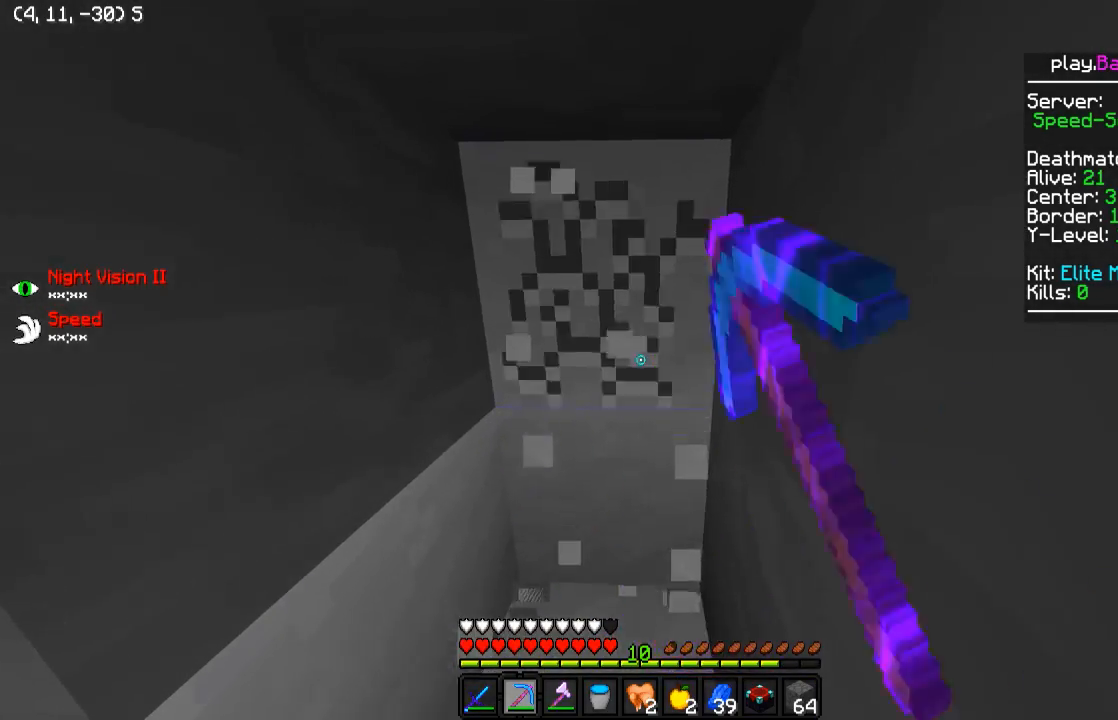
{"keys": ["w"], "events": [[50, "w", "up"], [200, "a", "down"], [250, "w", "down"], [350, "a", "up"], [350, "d", "down"], [500, "d", "up"]]}
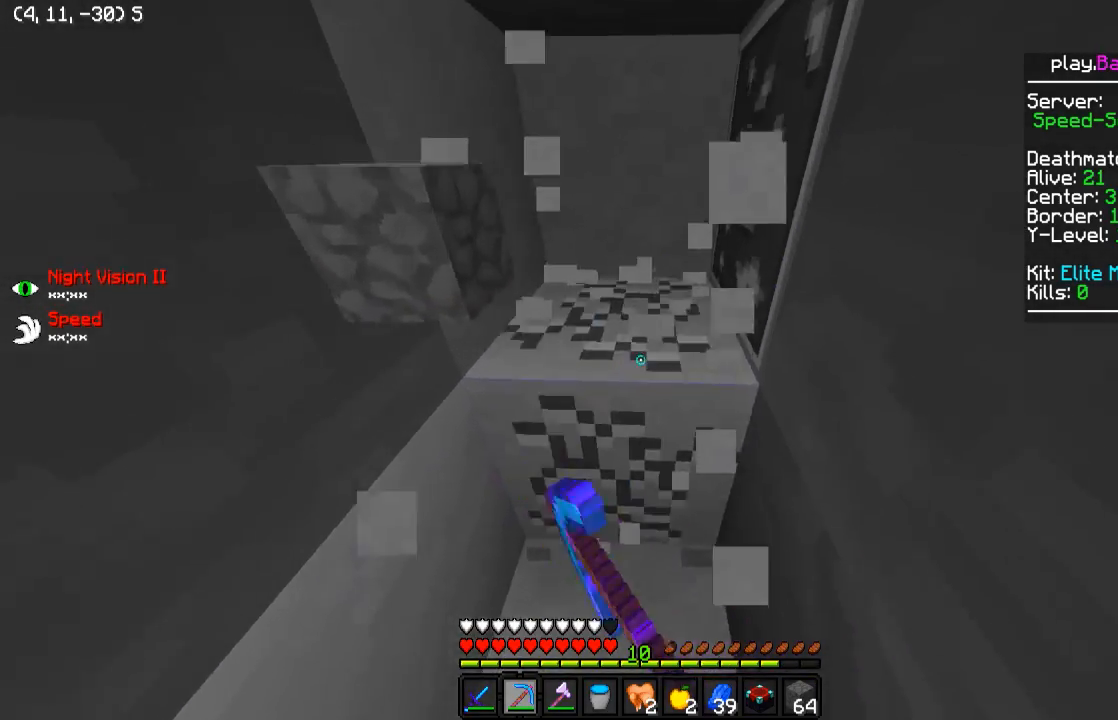
{"keys": ["a", "w"], "events": [[100, "a", "down"], [250, "d", "down"], [300, "a", "up"], [400, "d", "up"], [450, "a", "down"]]}
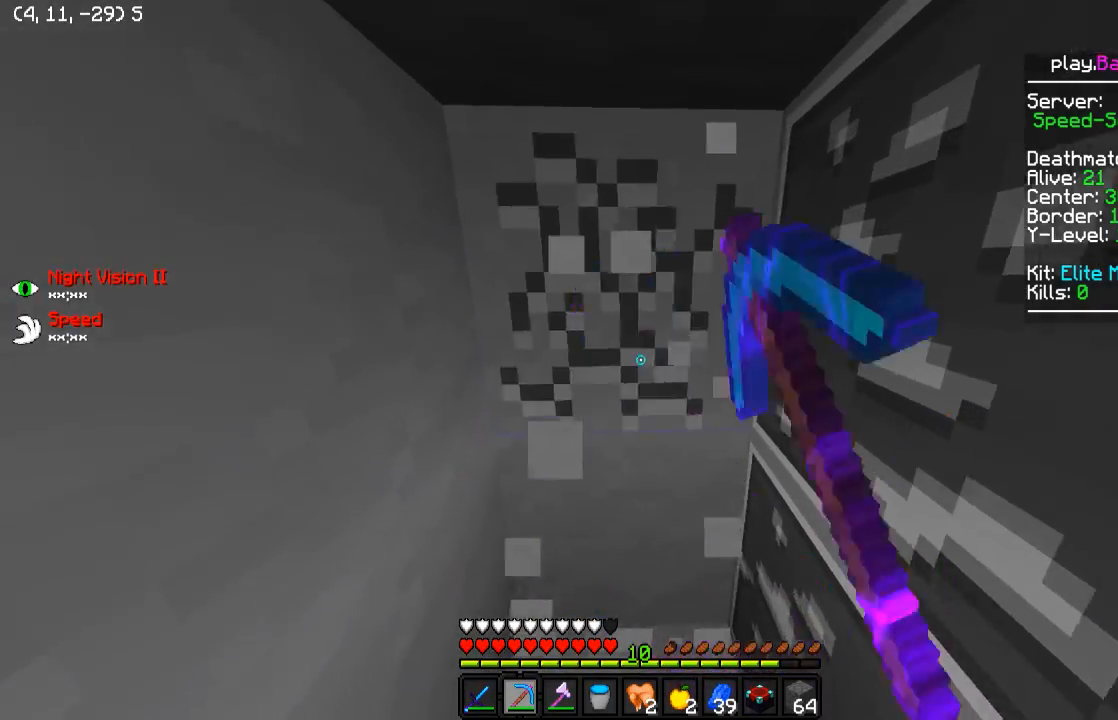
{"keys": ["d"], "events": [[100, "a", "up"], [100, "d", "down"], [250, "a", "down"], [250, "d", "up"], [400, "a", "up"], [400, "d", "down"], [500, "w", "up"]]}
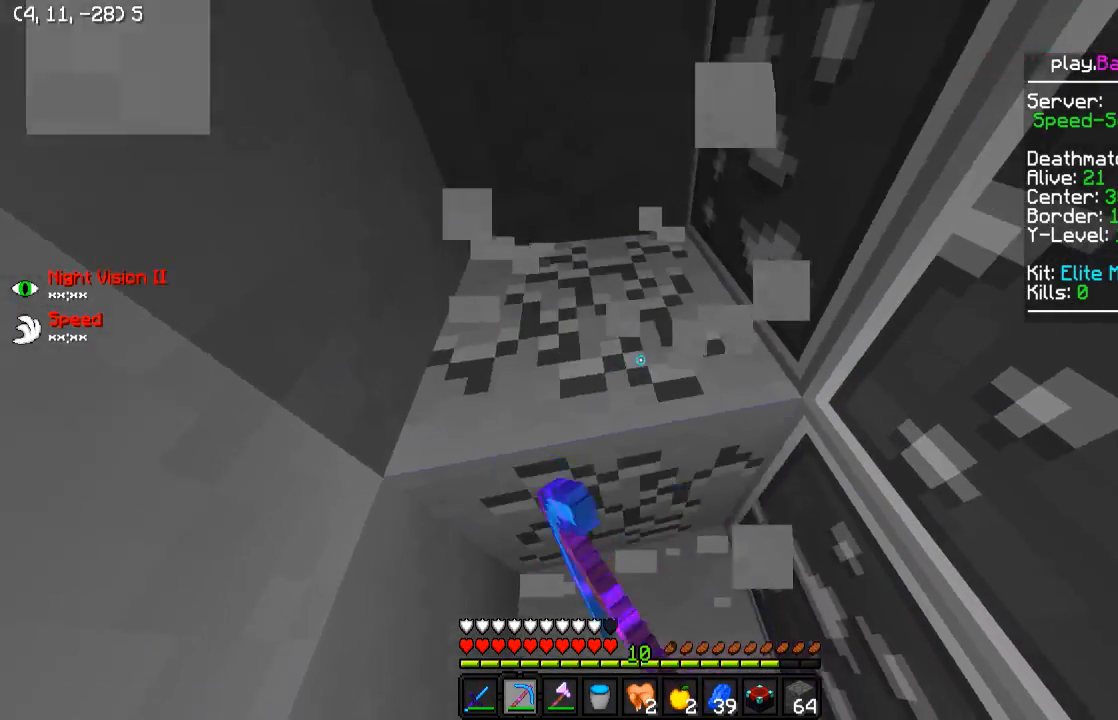
{"keys": [], "events": [[50, "d", "up"], [200, "a", "down"], [450, "a", "up"]]}
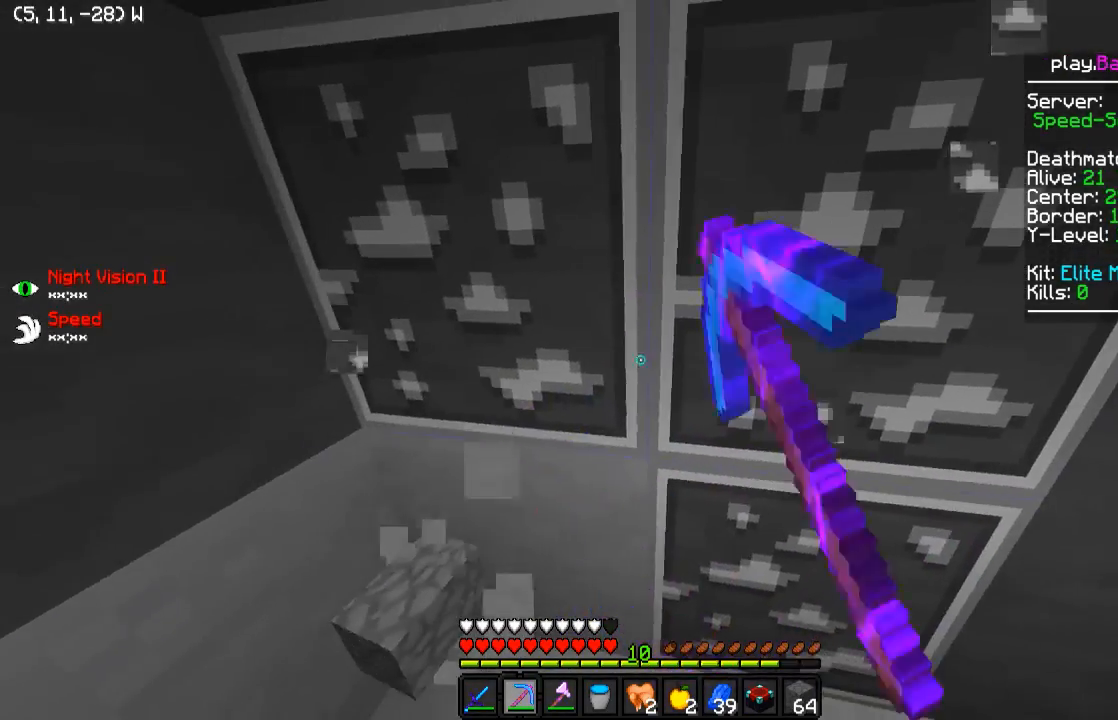
{"keys": ["w"], "events": [[150, "d", "down"], [300, "d", "up"], [500, "w", "down"]]}
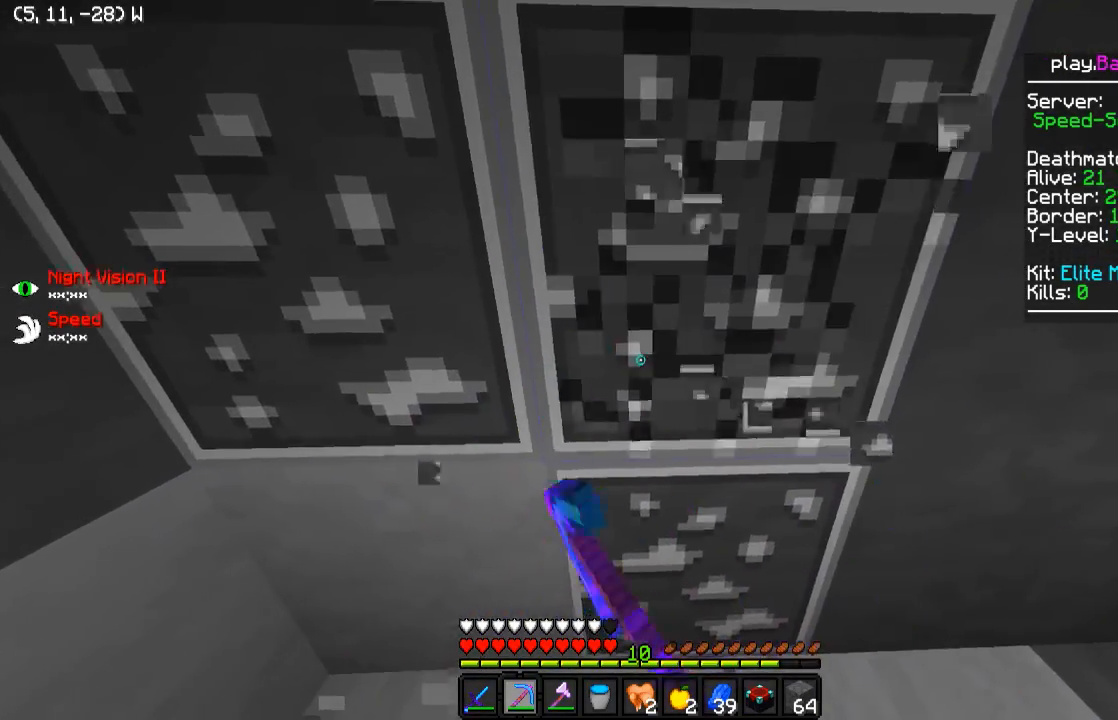
{"keys": [], "events": [[50, "d", "down"], [150, "d", "up"], [150, "w", "up"]]}
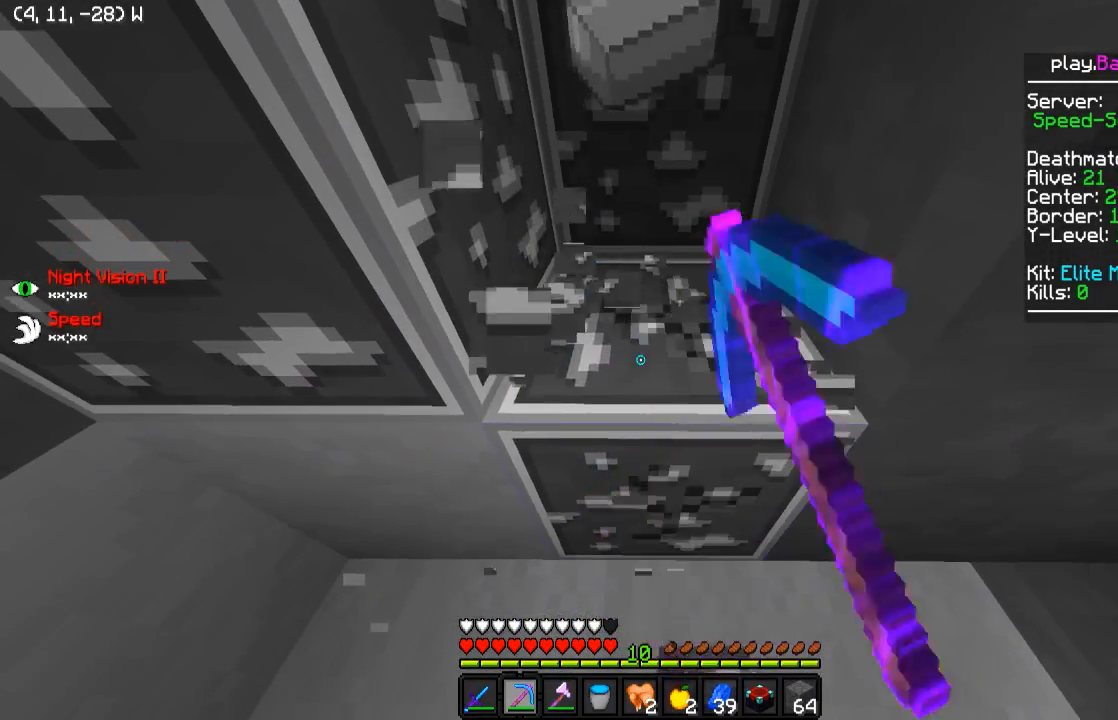
{"keys": ["w"], "events": [[450, "w", "down"]]}
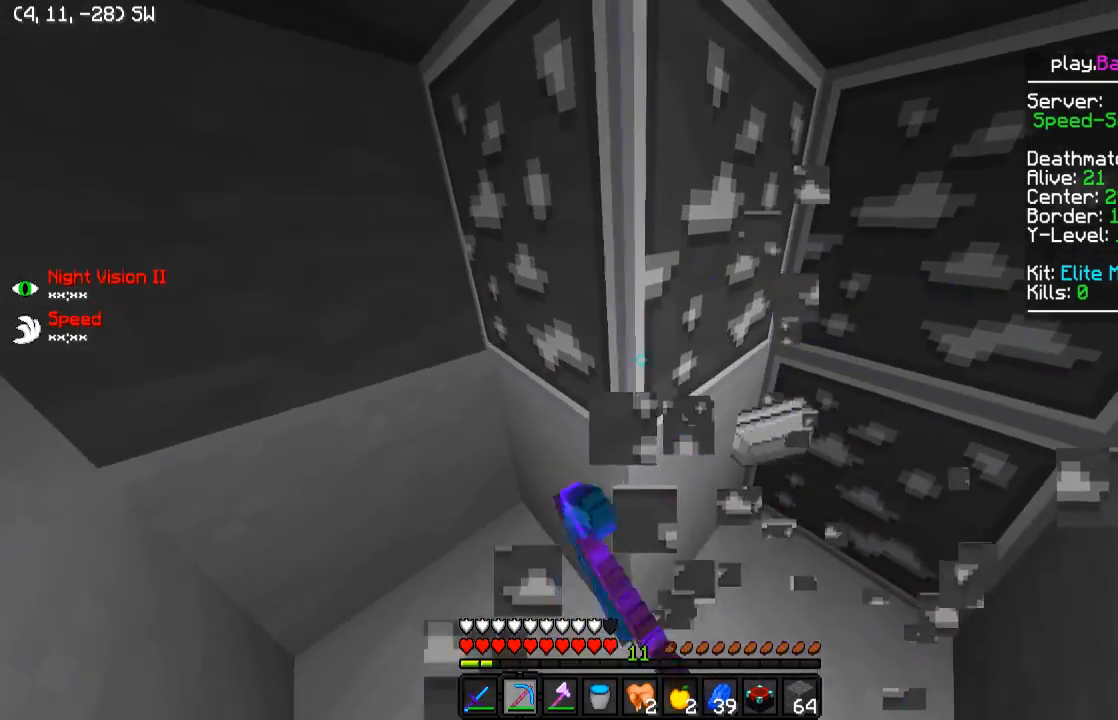
{"keys": ["a", "w"], "events": [[150, "w", "up"], [350, "a", "down"], [400, "w", "down"]]}
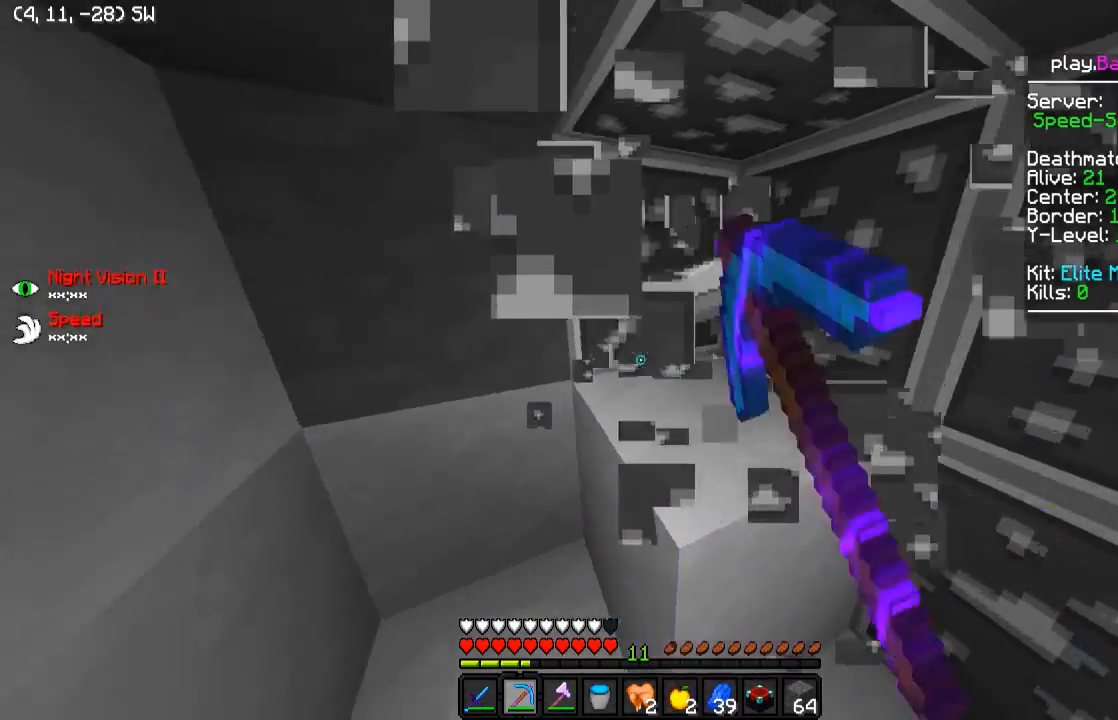
{"keys": ["a", "w"], "events": []}
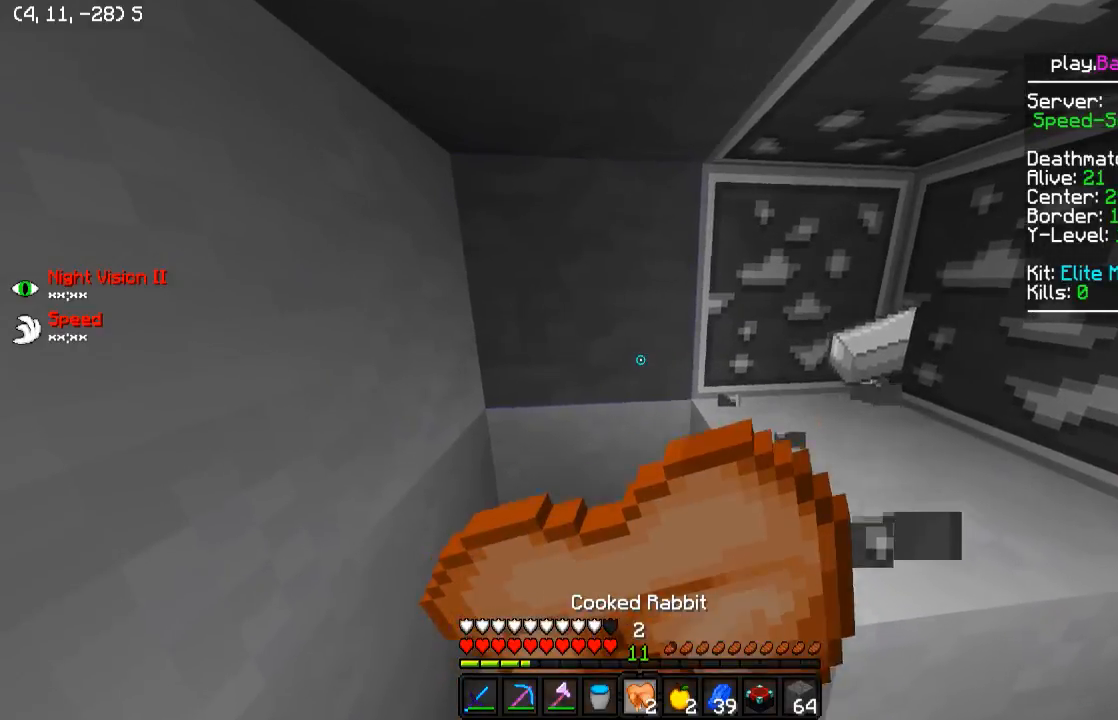
{"keys": ["a", "d", "w"], "events": [[500, "d", "down"]]}
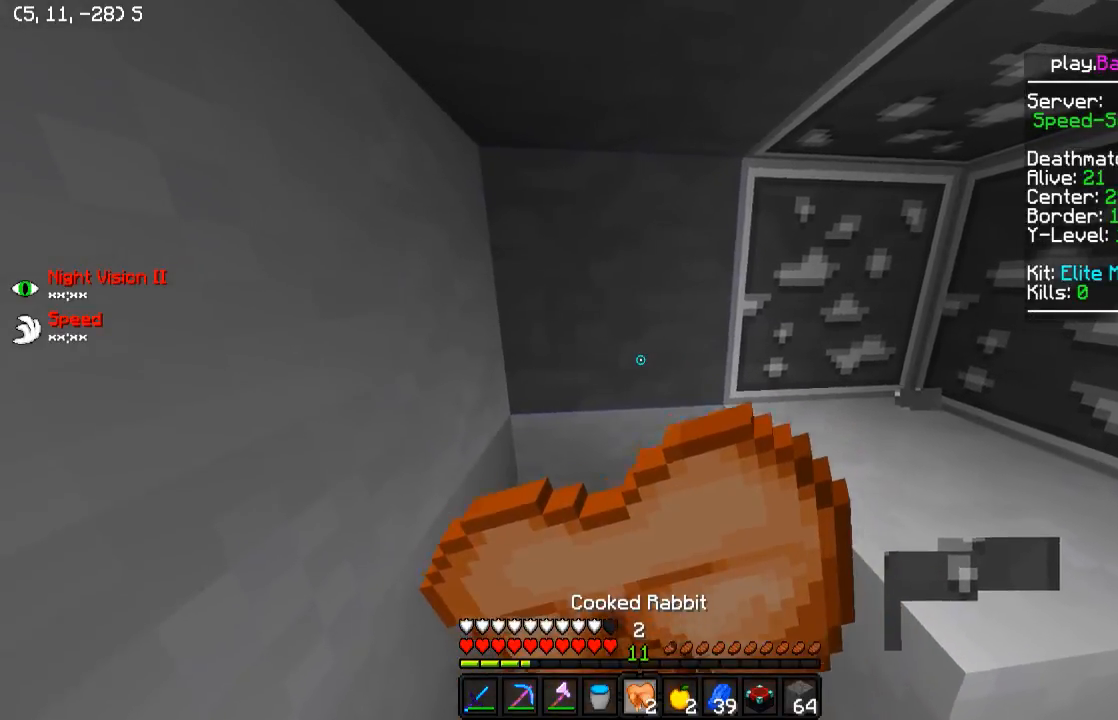
{"keys": ["w"], "events": [[50, "a", "up"], [150, "w", "up"], [200, "d", "up"], [300, "a", "down"], [300, "w", "down"], [400, "a", "up"]]}
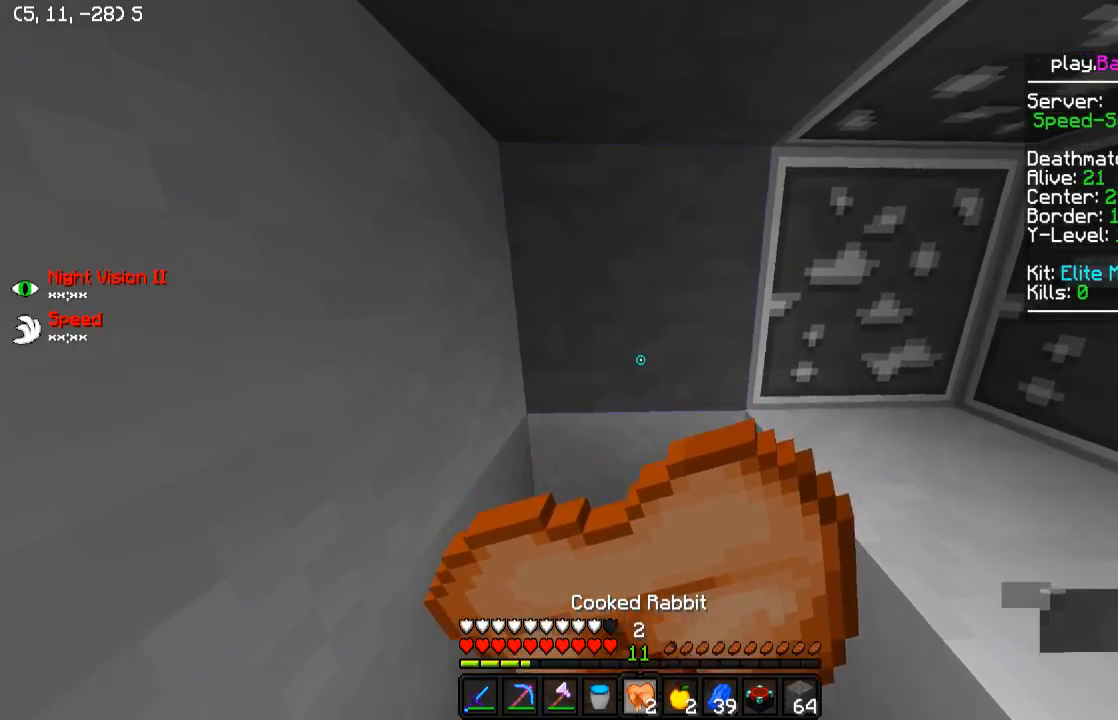
{"keys": [], "events": [[450, "w", "up"]]}
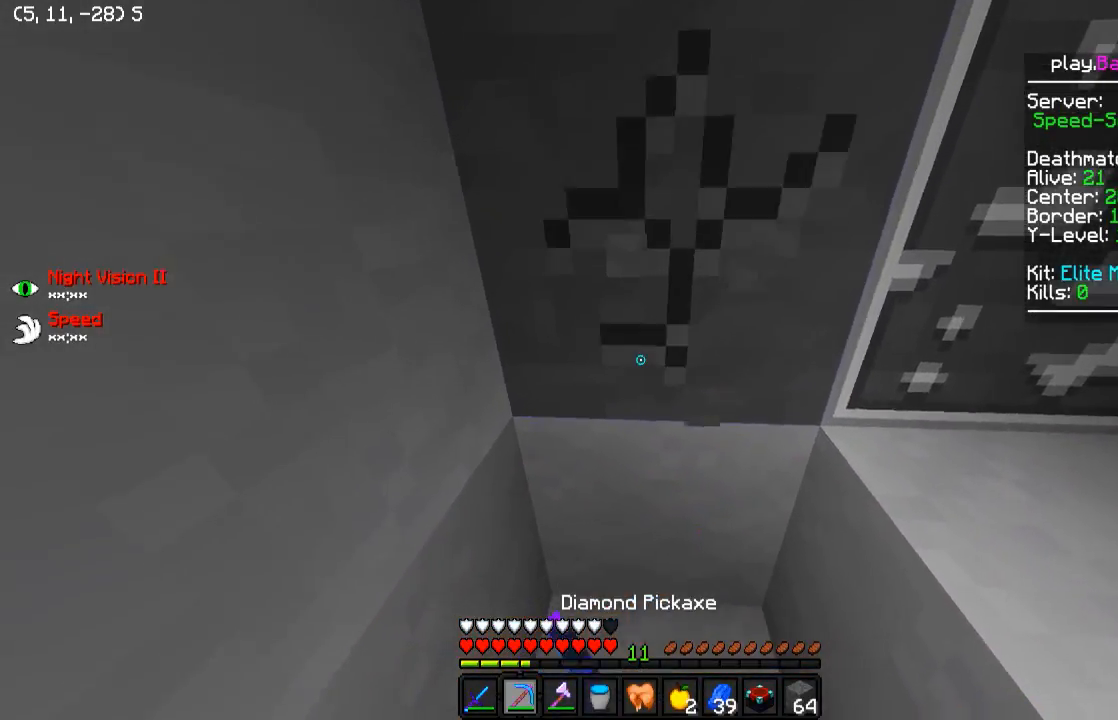
{"keys": [], "events": [[300, "w", "down"], [350, "d", "down"], [400, "d", "up"], [400, "w", "up"]]}
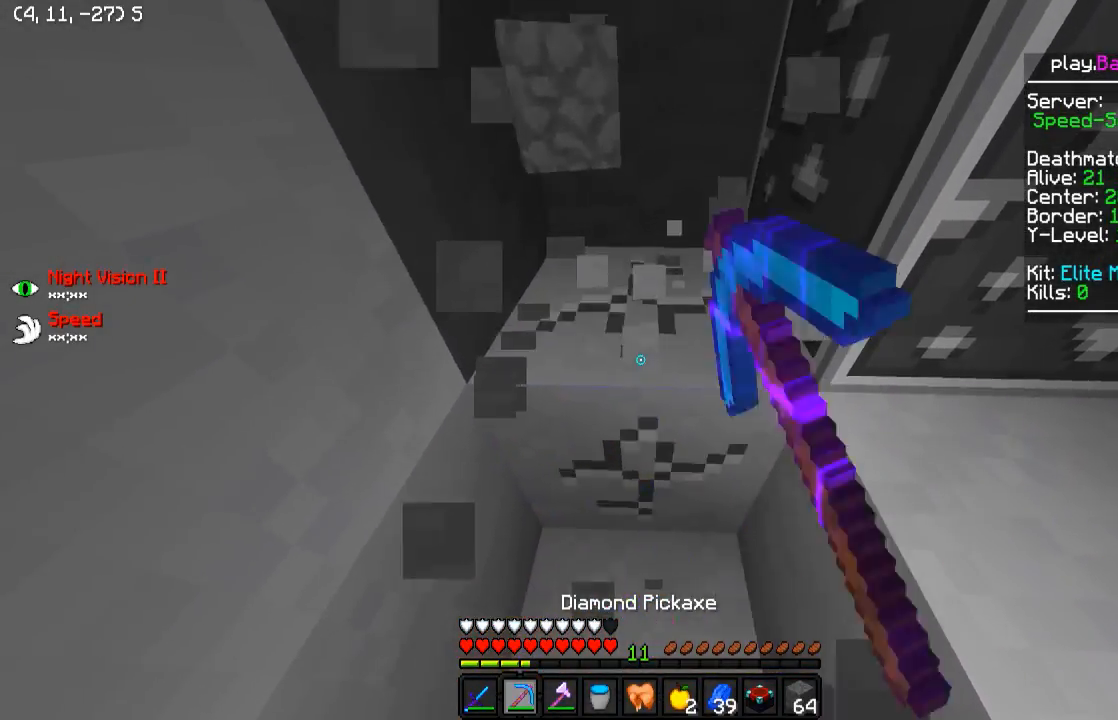
{"keys": ["w"], "events": [[500, "w", "down"]]}
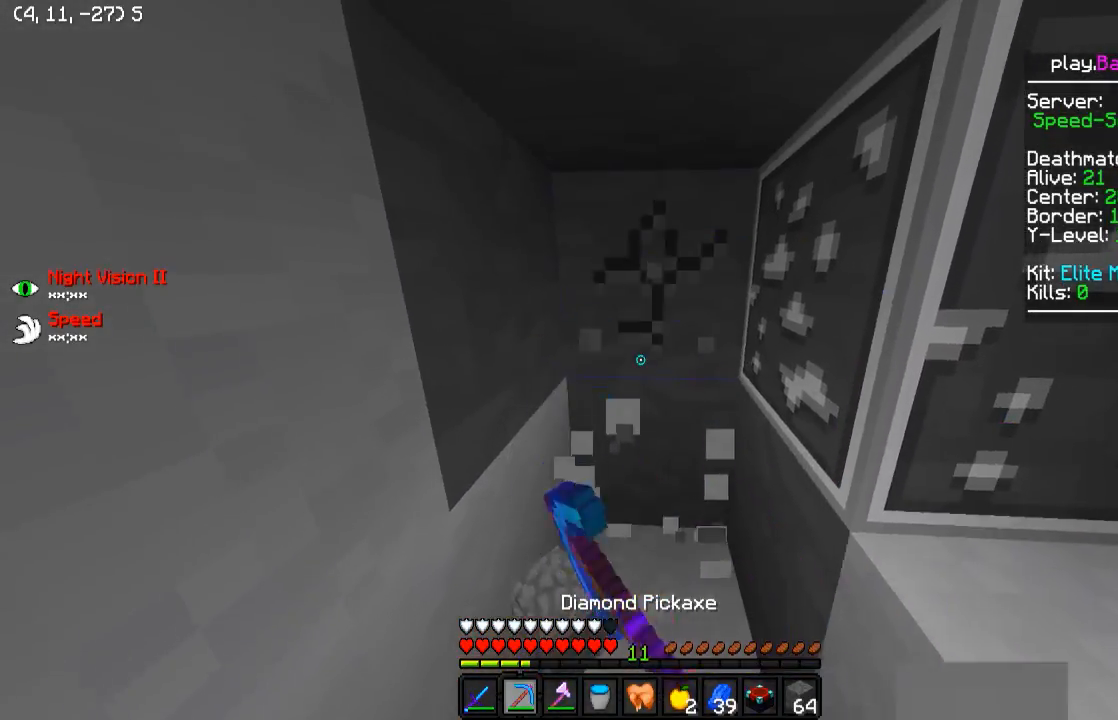
{"keys": ["a", "w"], "events": [[250, "w", "up"], [300, "d", "down"], [350, "w", "down"], [450, "d", "up"], [500, "a", "down"]]}
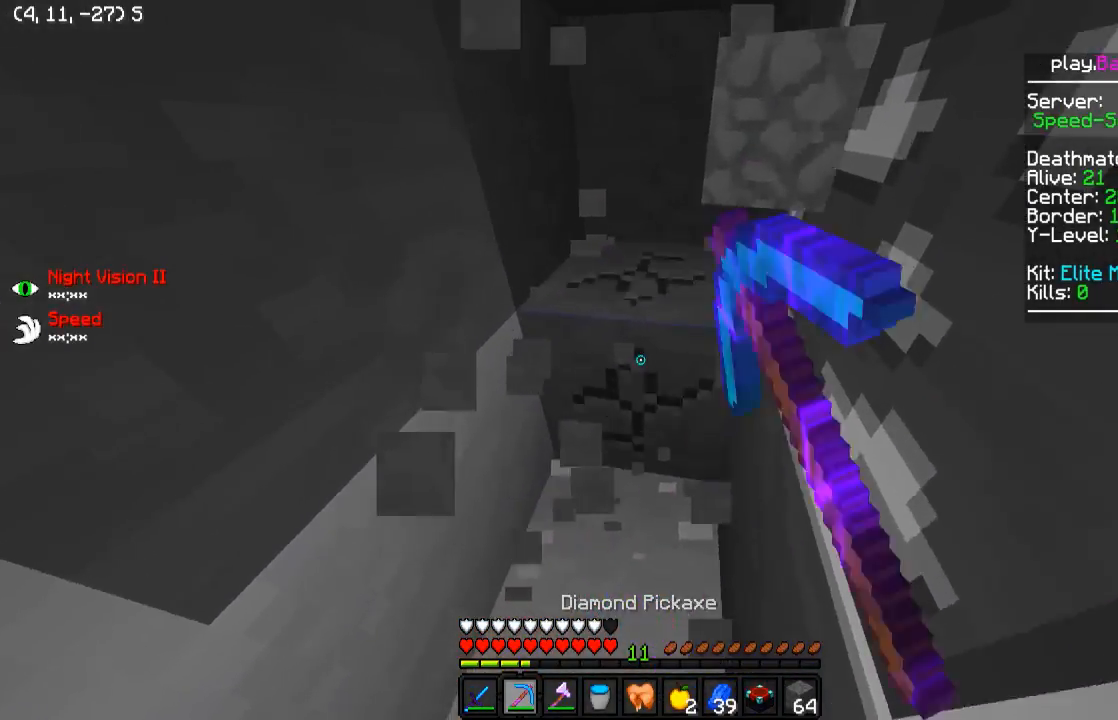
{"keys": ["w"], "events": [[200, "a", "up"], [250, "d", "down"], [500, "d", "up"]]}
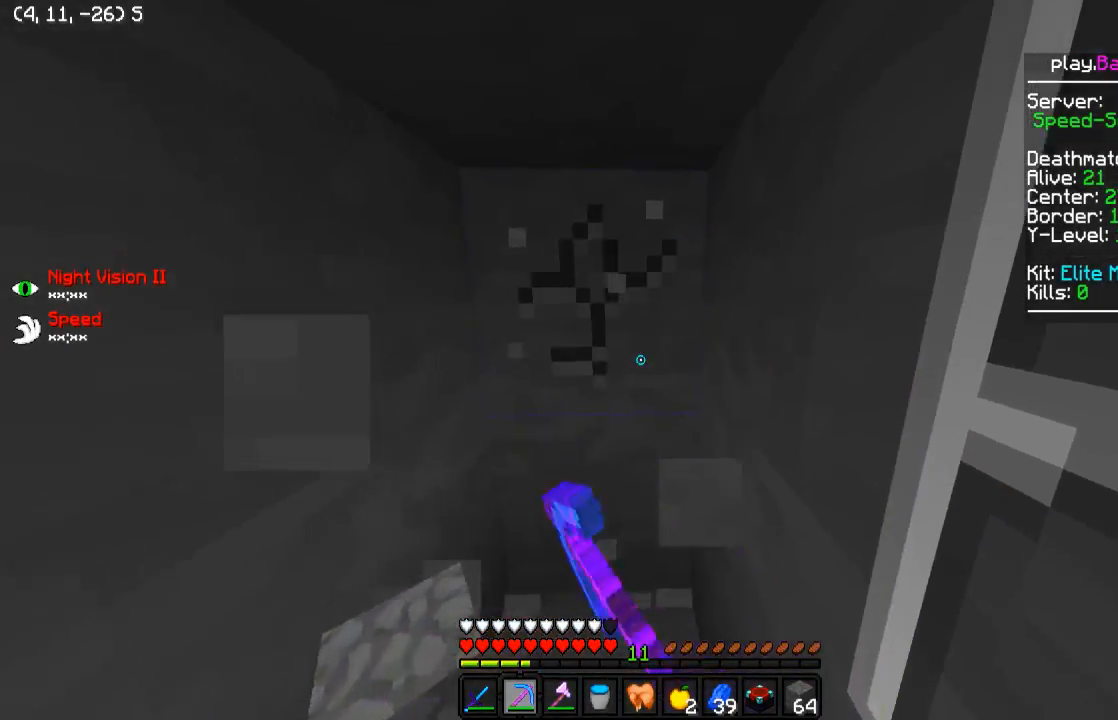
{"keys": ["a", "w"], "events": [[300, "d", "down"], [450, "a", "down"], [450, "d", "up"]]}
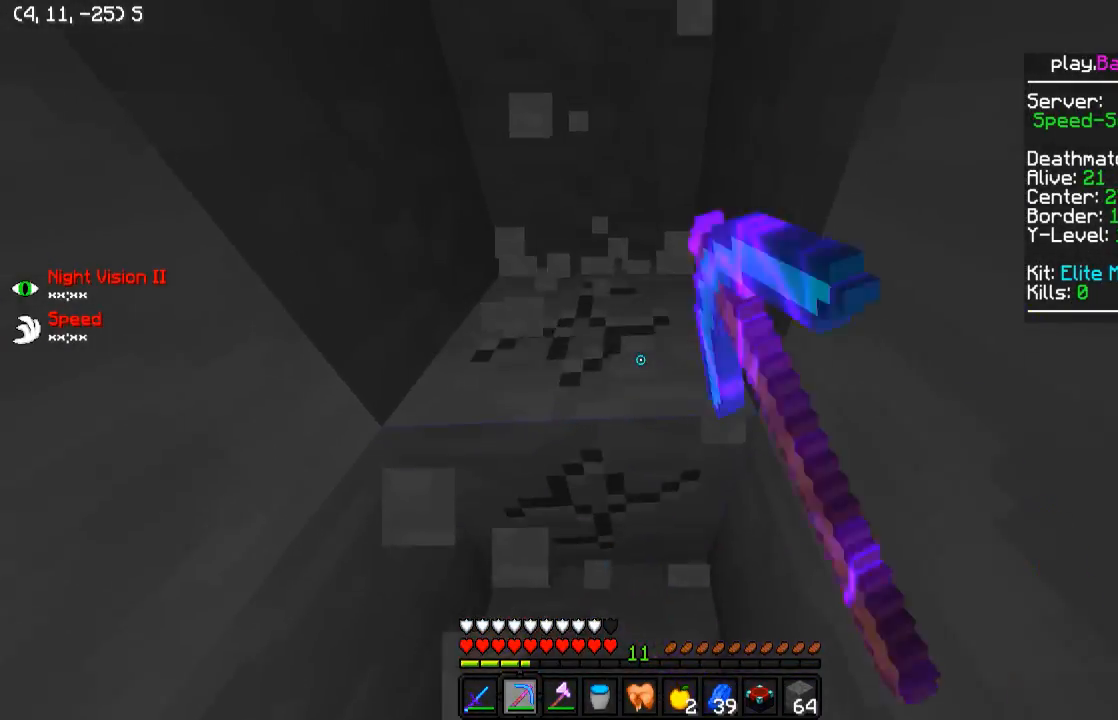
{"keys": ["w"], "events": [[150, "d", "down"], [200, "a", "up"], [400, "d", "up"]]}
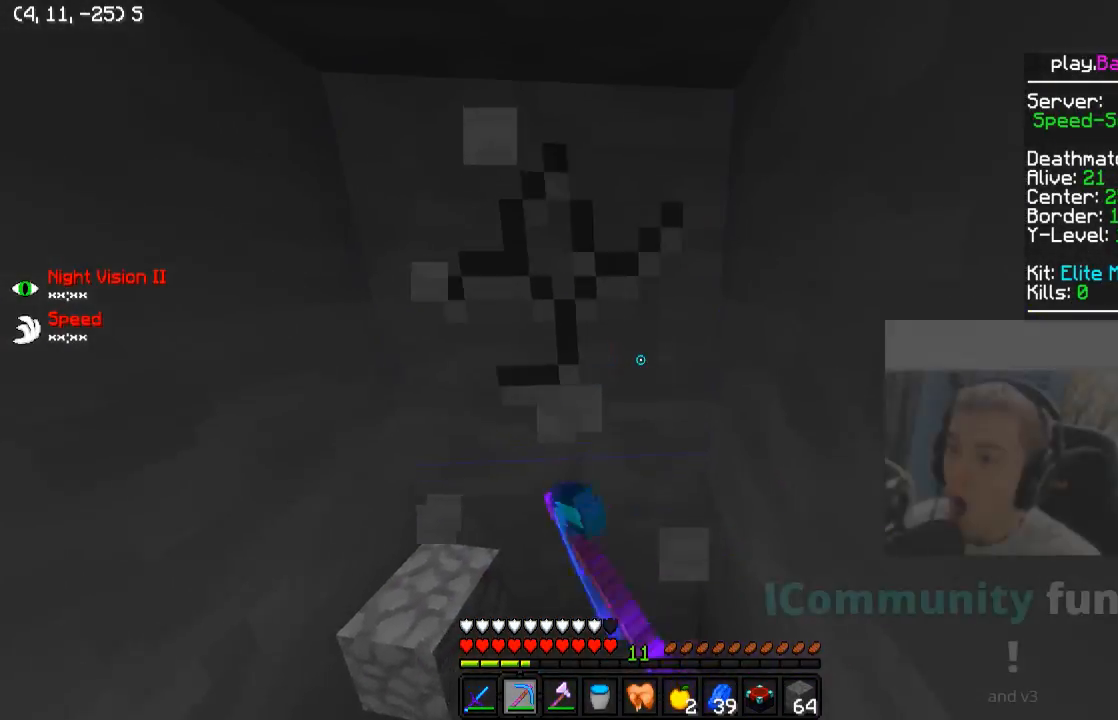
{"keys": ["a", "w"], "events": [[50, "a", "down"], [200, "a", "up"], [200, "d", "down"], [250, "w", "up"], [400, "a", "down"], [400, "d", "up"], [500, "w", "down"]]}
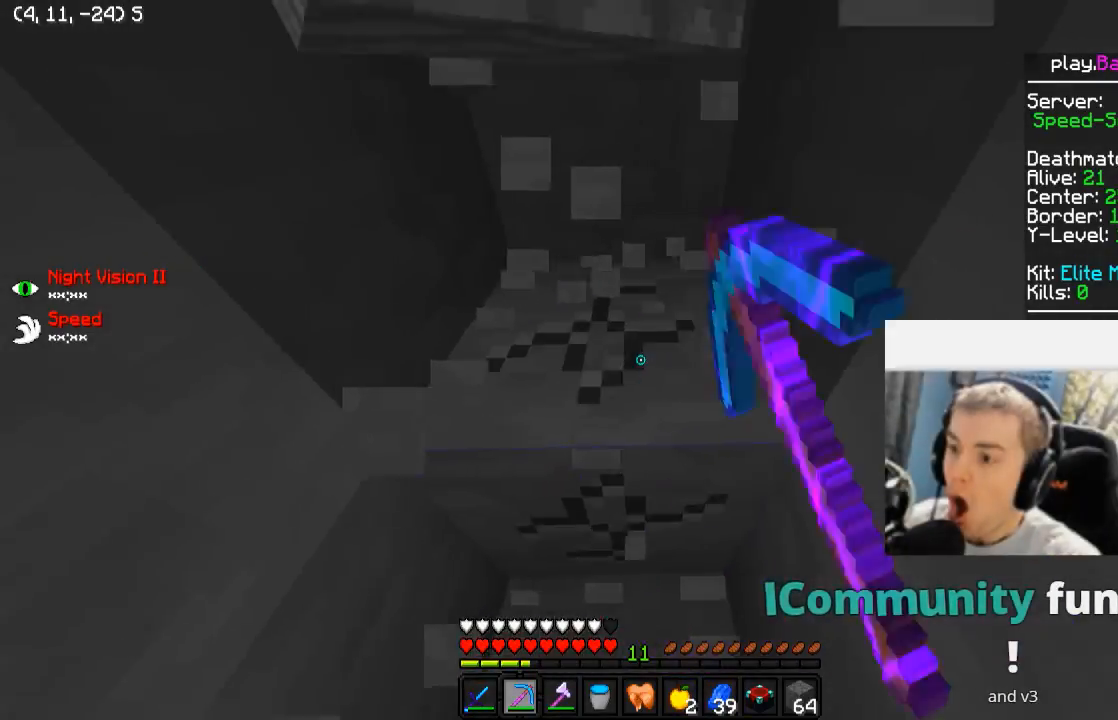
{"keys": ["w"], "events": [[200, "a", "up"], [250, "d", "down"], [500, "d", "up"]]}
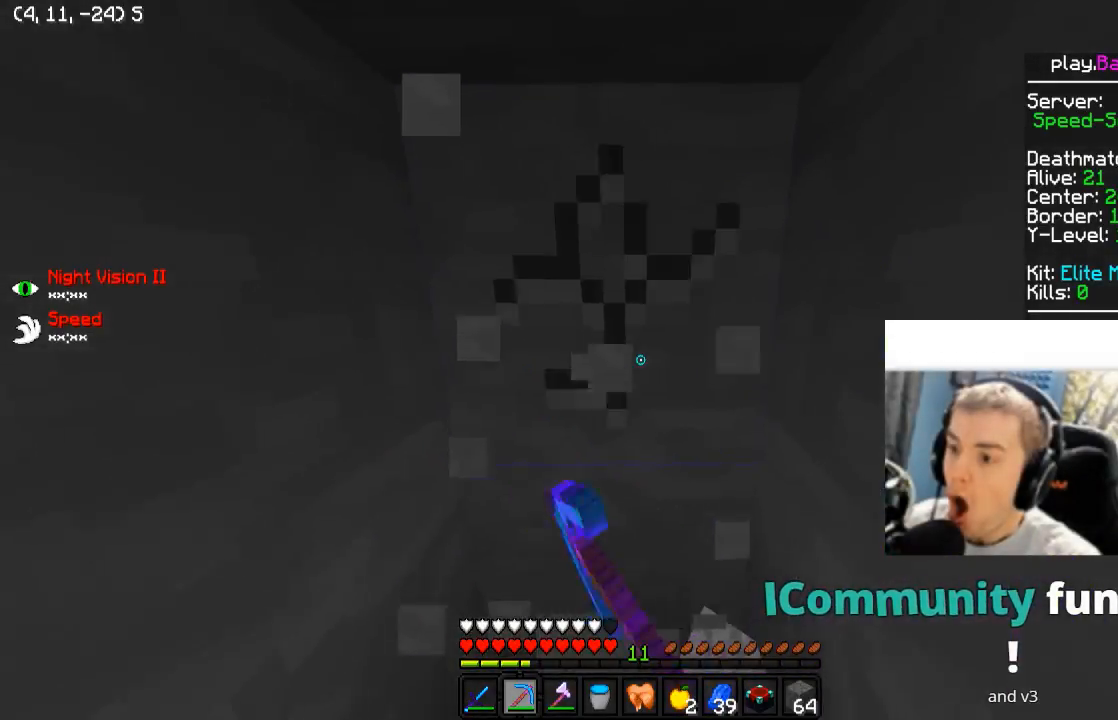
{"keys": ["a", "w"], "events": [[100, "a", "down"], [250, "a", "up"], [250, "d", "down"], [450, "a", "down"], [450, "d", "up"]]}
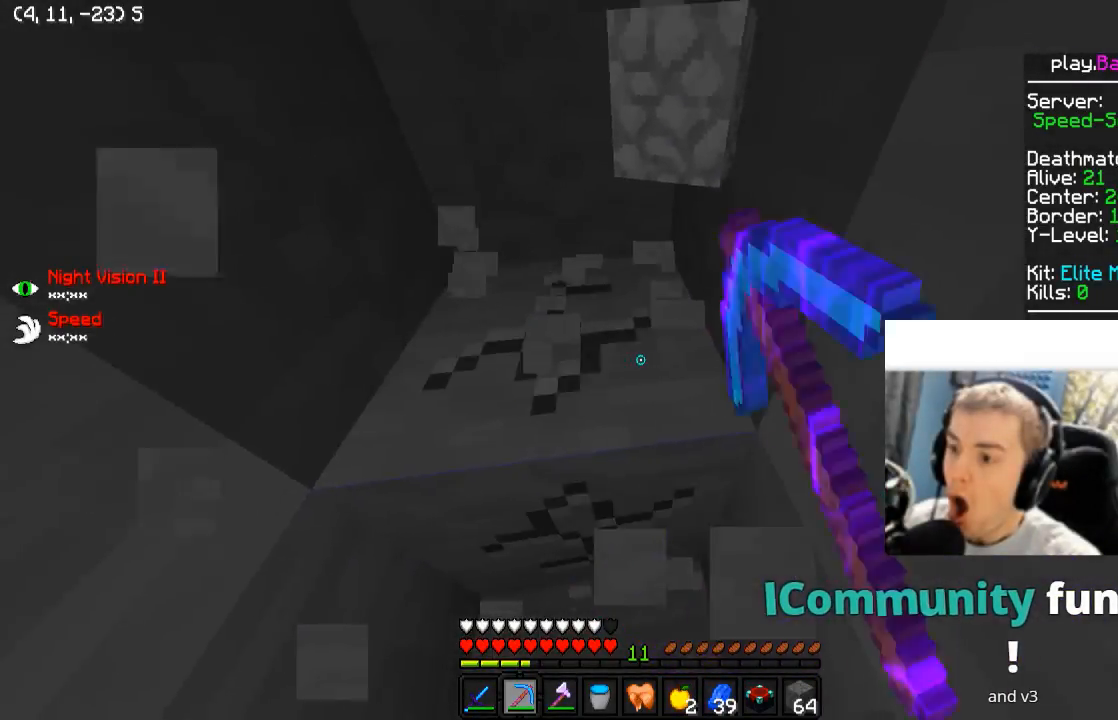
{"keys": ["a", "w"], "events": [[250, "a", "up"], [250, "d", "down"], [500, "a", "down"], [500, "d", "up"]]}